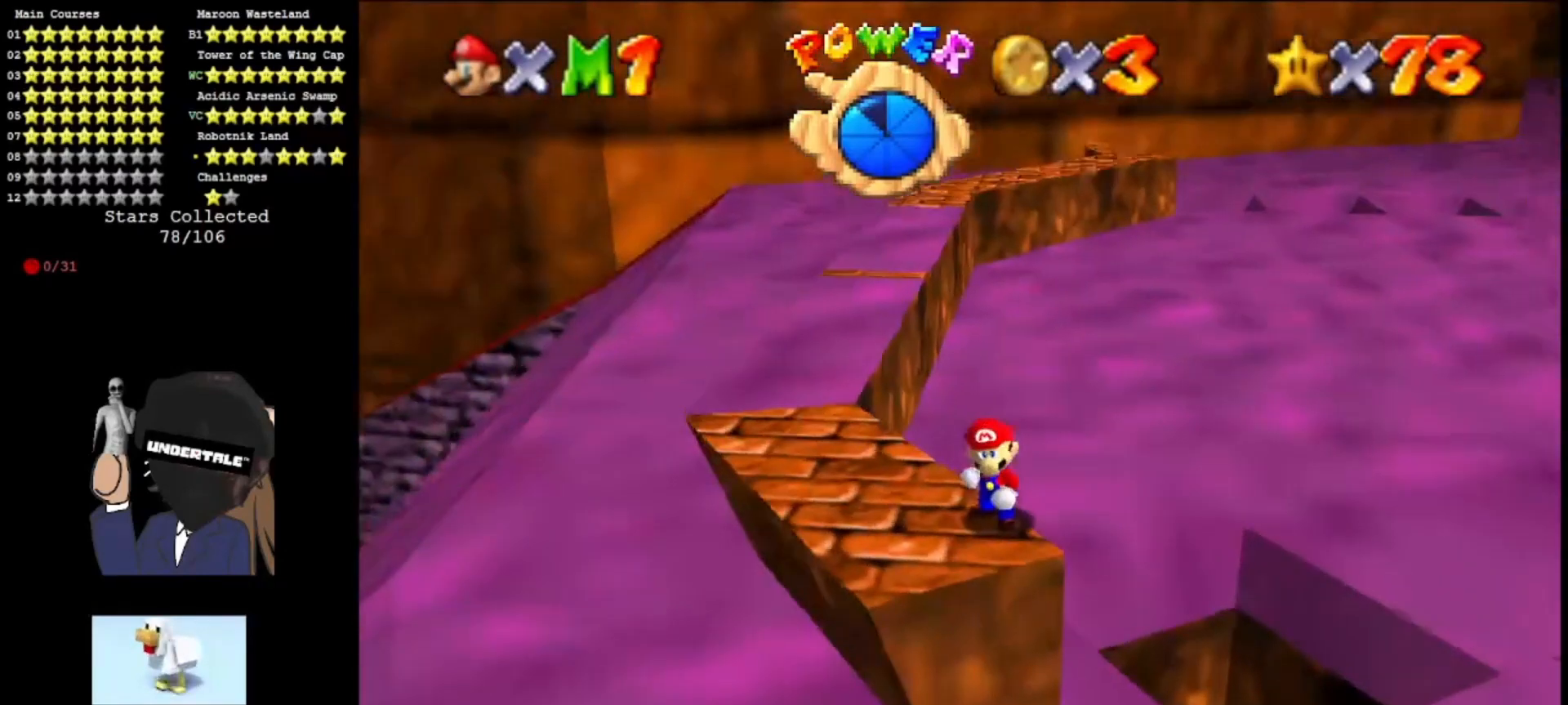
Gameplay with a controller (Nintendo layout); each line is a JSON object with the inputs held at the frame after it. "events" lists button and stick changes between this image and that frame as [ms after this image, input, new state], when the widget could be followed in between. Not read: L3 R3.
{"buttons": [], "left_stick": "up-left", "events": [[233, "left_stick", "left"], [467, "left_stick", "up-left"]]}
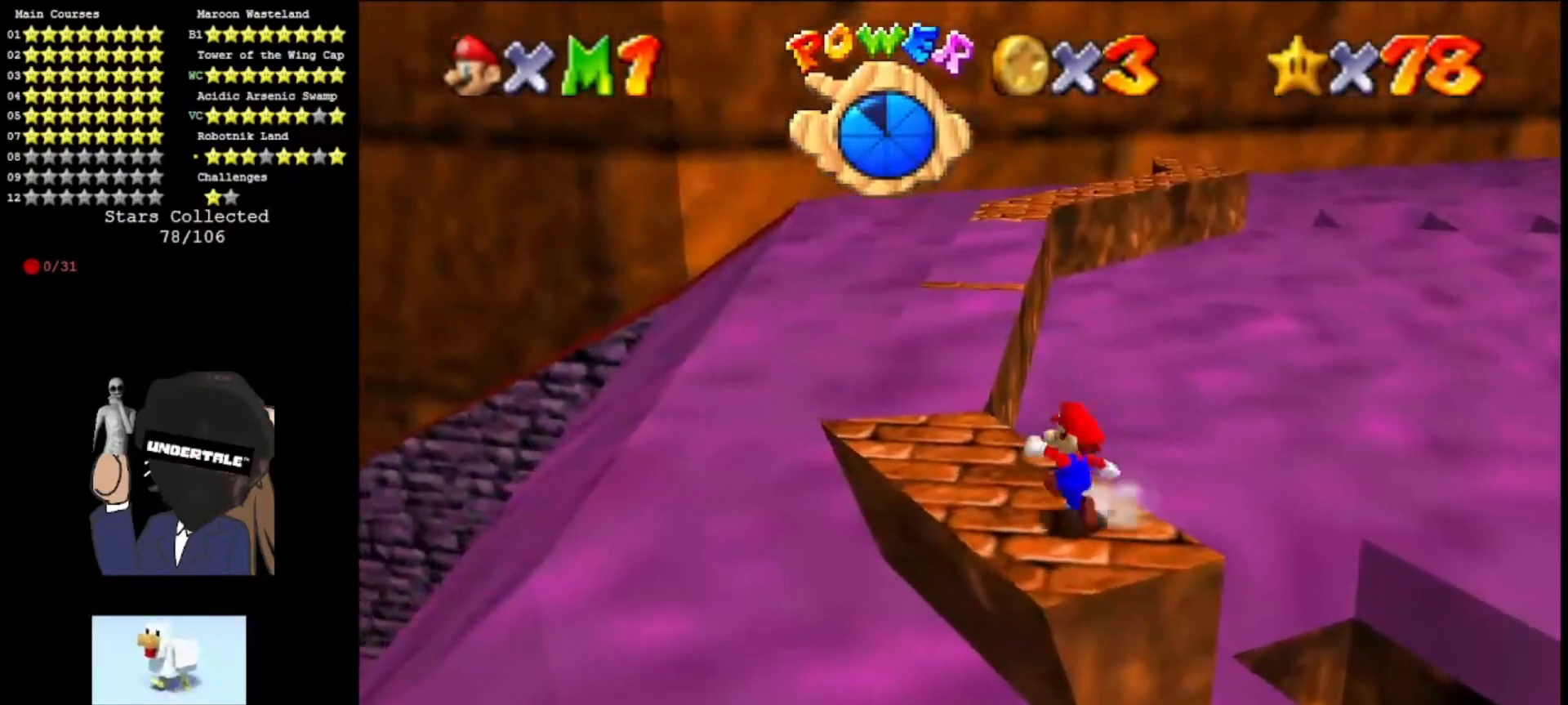
{"buttons": [], "left_stick": "up", "events": [[367, "left_stick", "up"]]}
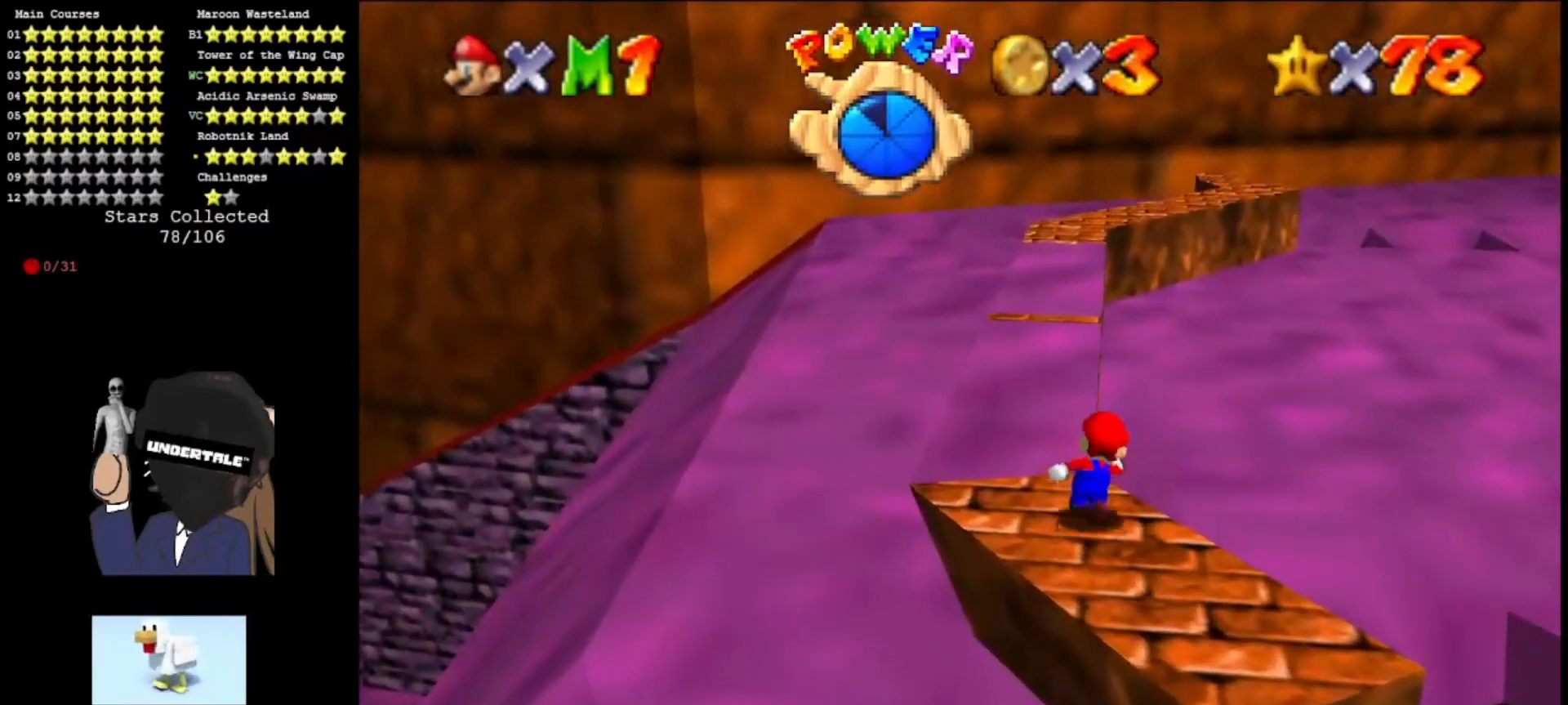
{"buttons": [], "left_stick": "up", "events": [[67, "Z", "down"], [133, "A", "down"], [367, "Z", "up"], [500, "A", "up"]]}
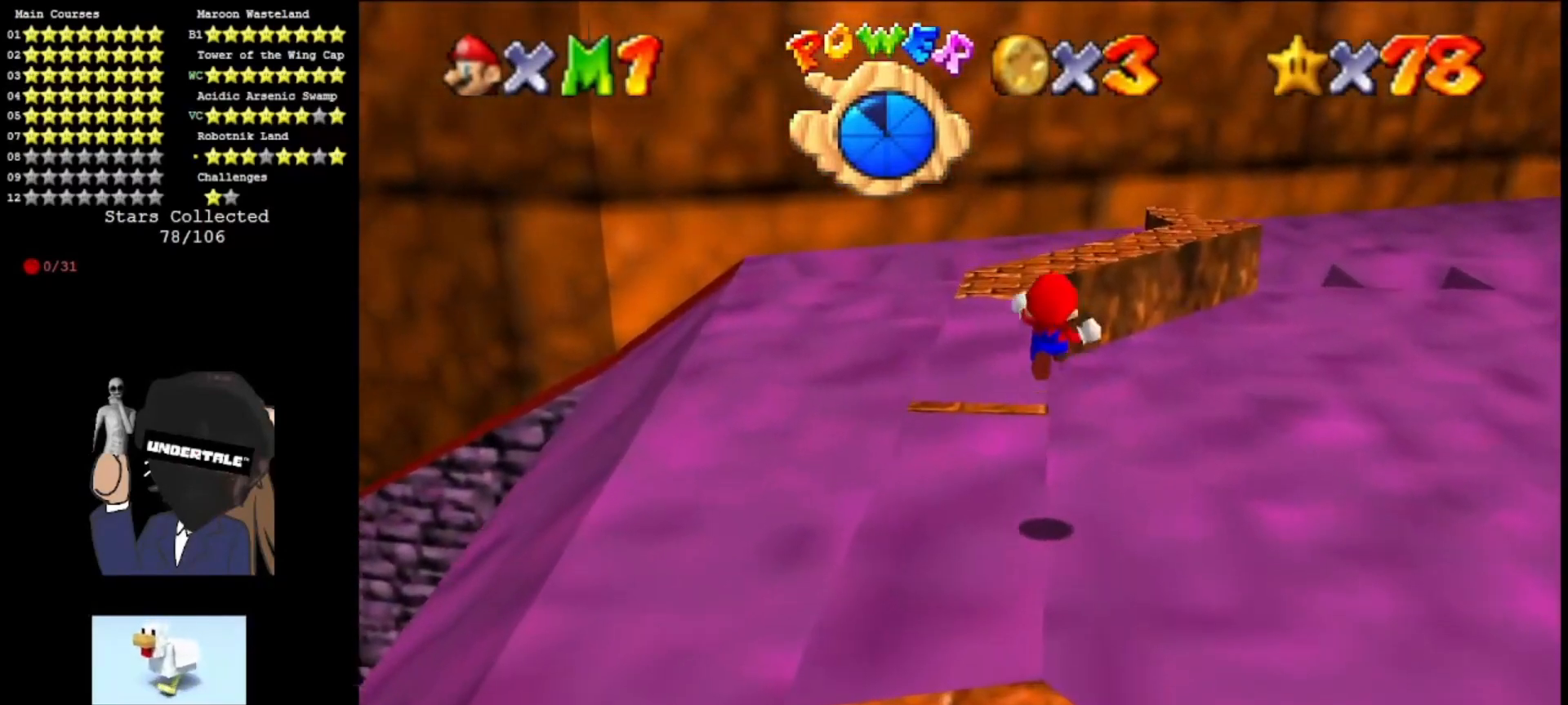
{"buttons": [], "left_stick": "up", "events": [[133, "left_stick", "up-right"], [300, "left_stick", "up"]]}
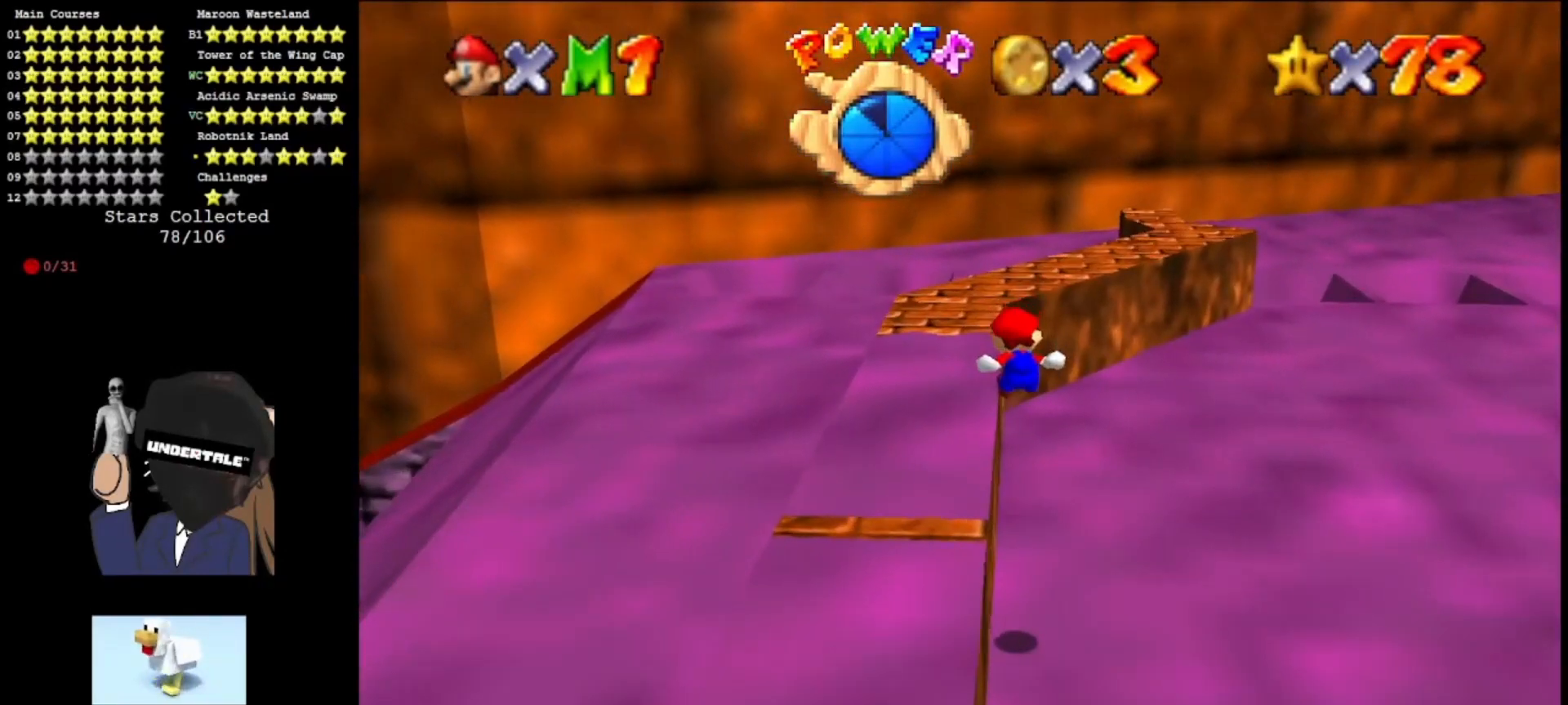
{"buttons": [], "left_stick": "left", "events": [[233, "left_stick", "up-left"], [367, "left_stick", "left"]]}
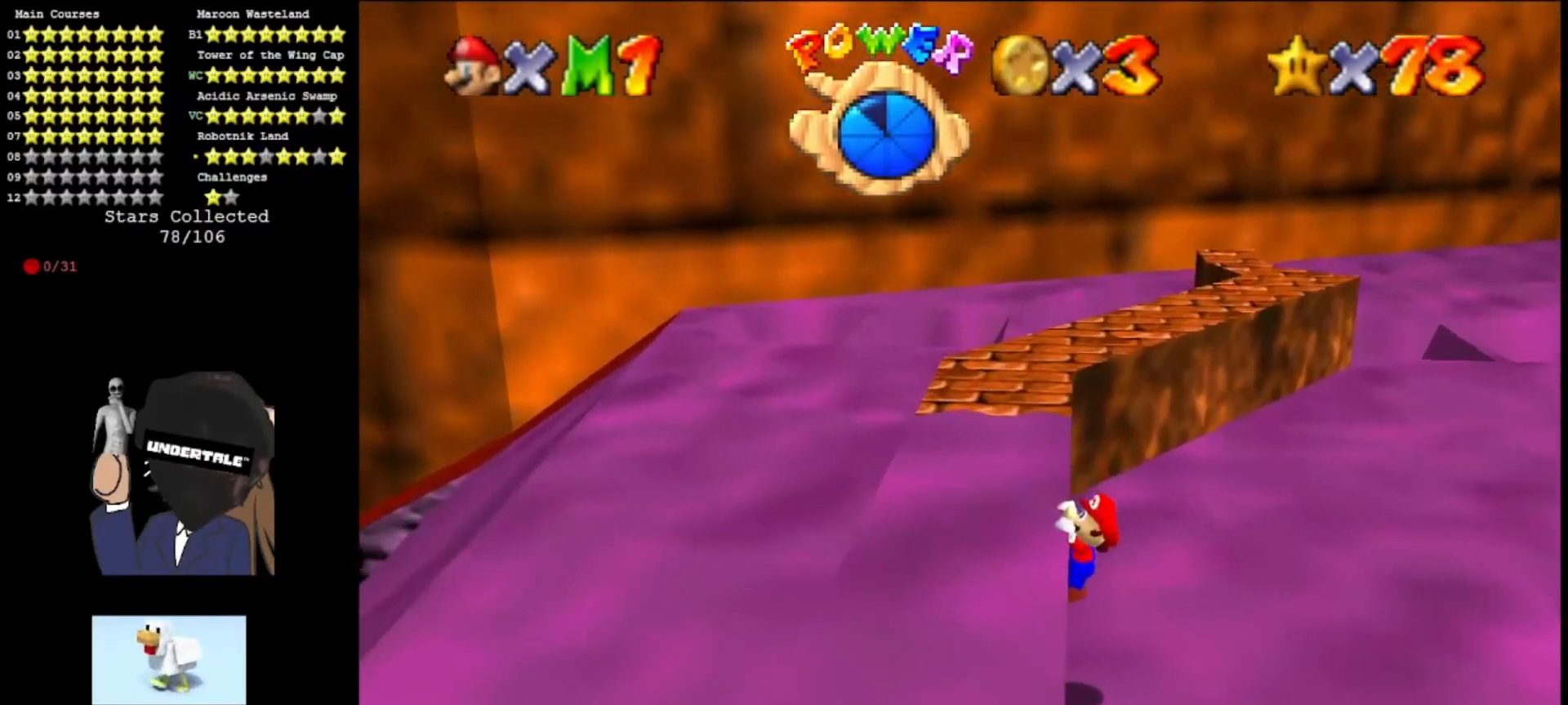
{"buttons": [], "left_stick": "center", "events": [[200, "left_stick", "center"]]}
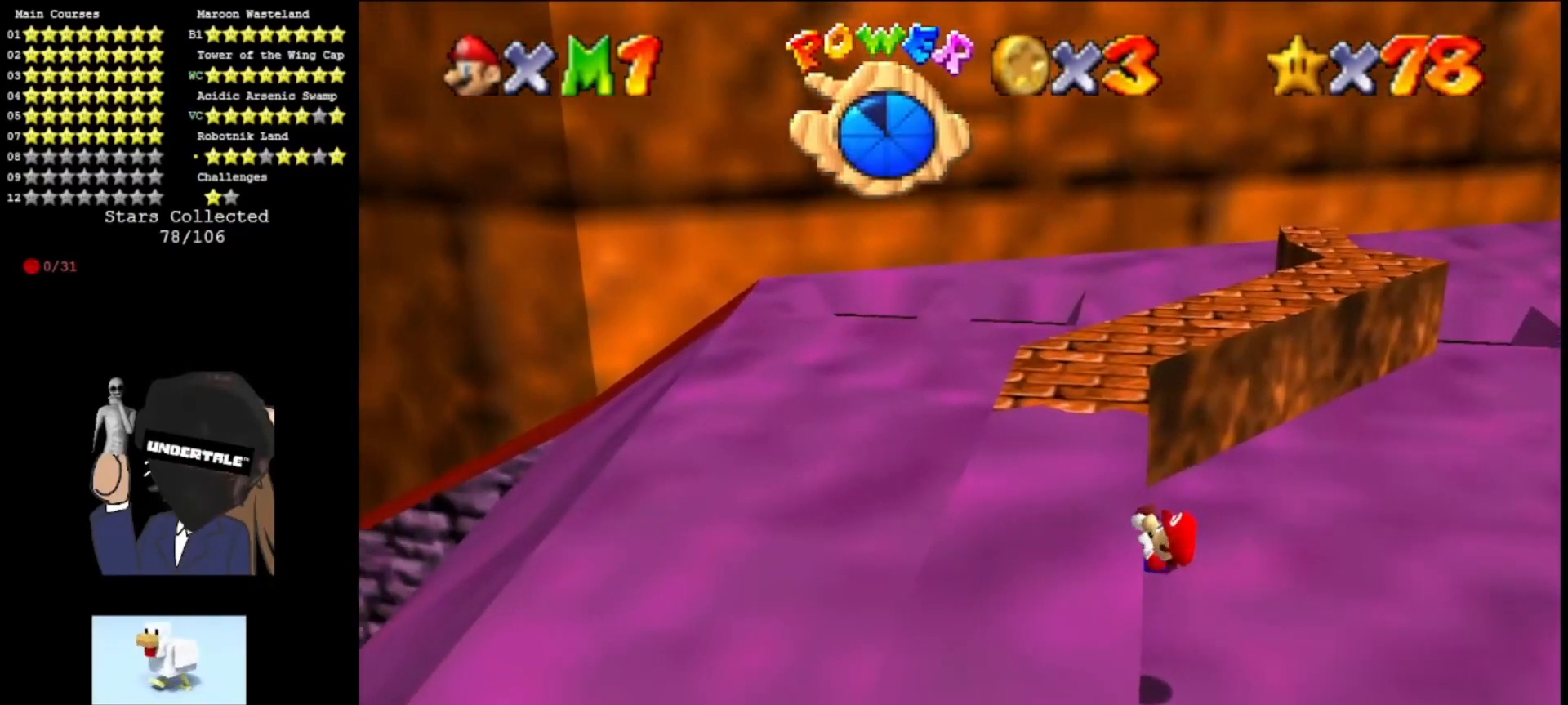
{"buttons": [], "left_stick": "center", "events": []}
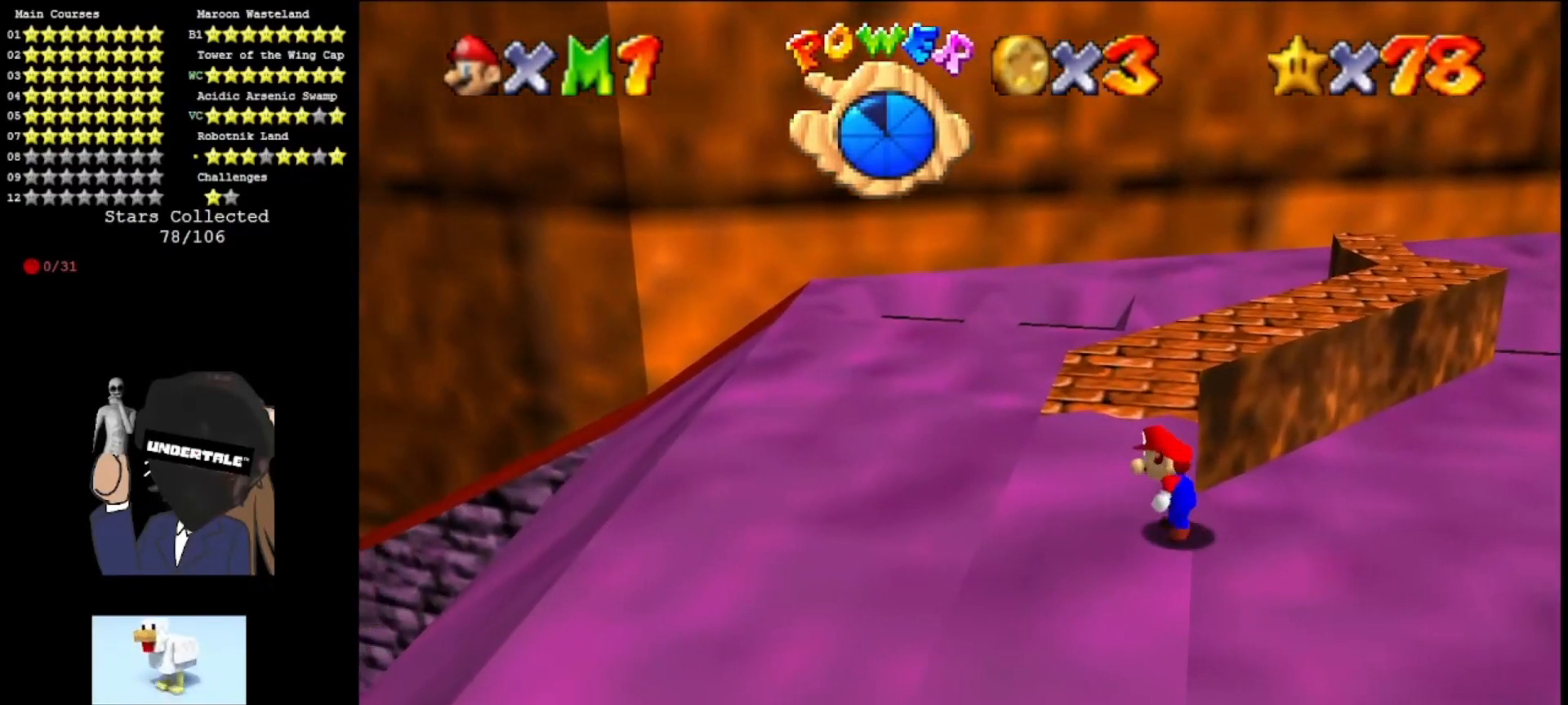
{"buttons": ["A"], "left_stick": "up", "events": [[33, "A", "down"], [100, "left_stick", "right"], [267, "left_stick", "up"]]}
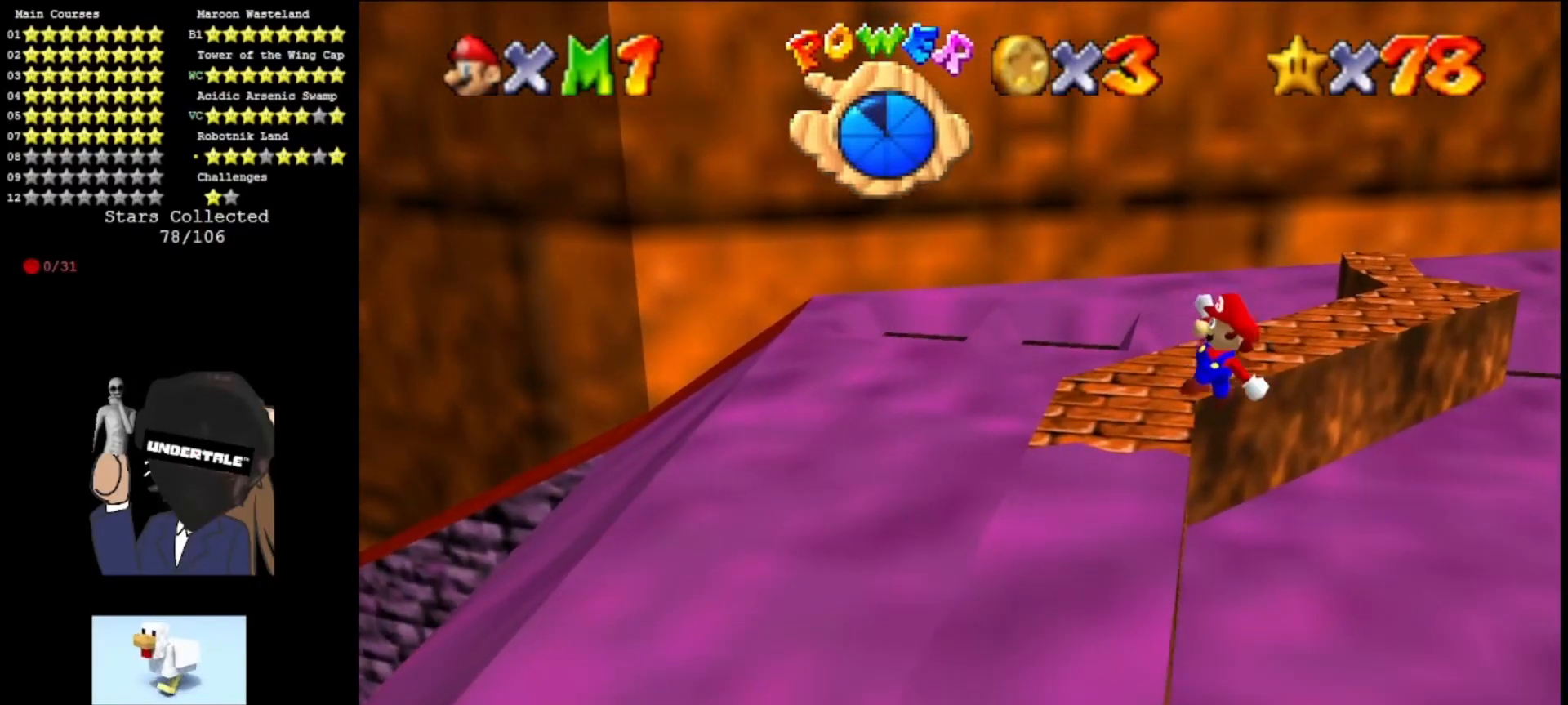
{"buttons": ["A"], "left_stick": "up-left", "events": [[267, "left_stick", "up-left"]]}
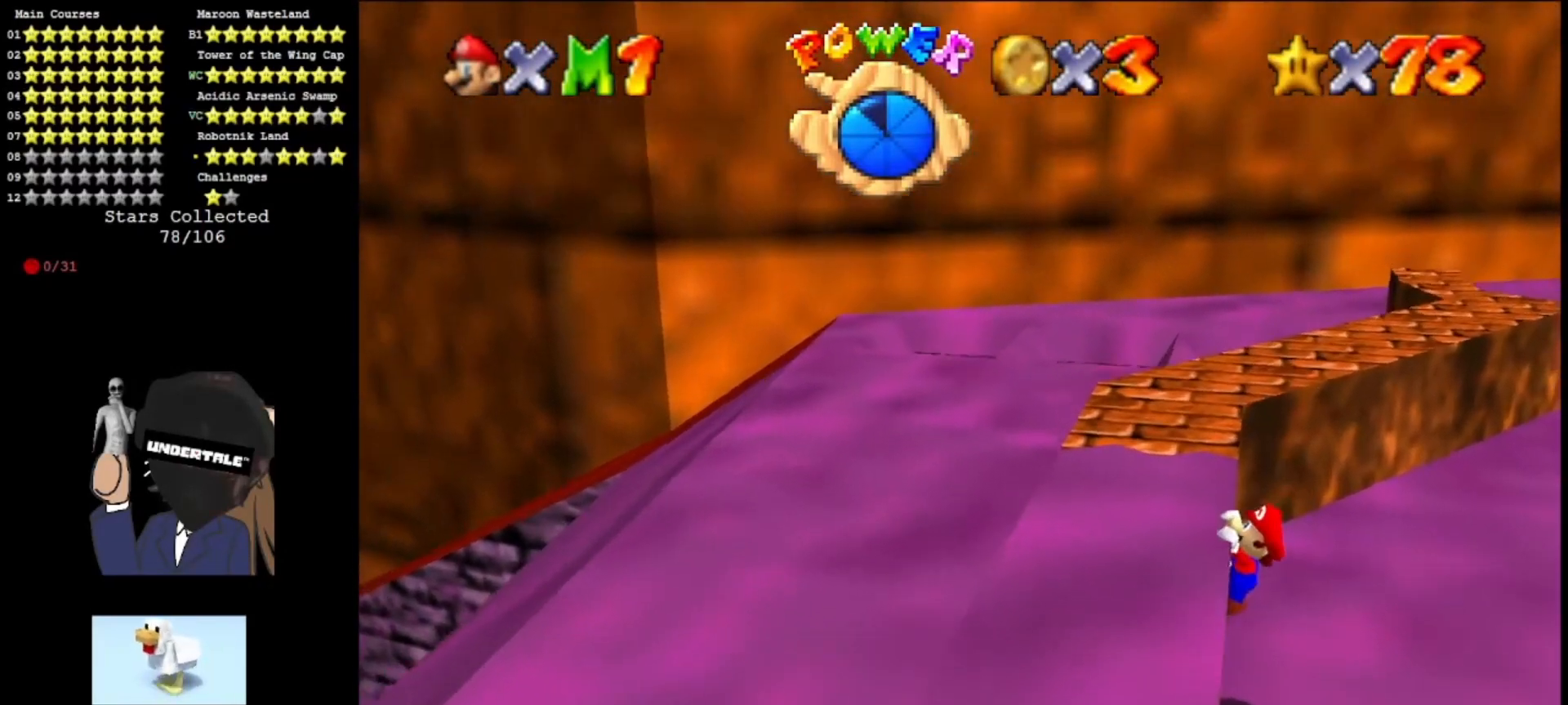
{"buttons": [], "left_stick": "center", "events": [[133, "A", "up"], [367, "left_stick", "center"]]}
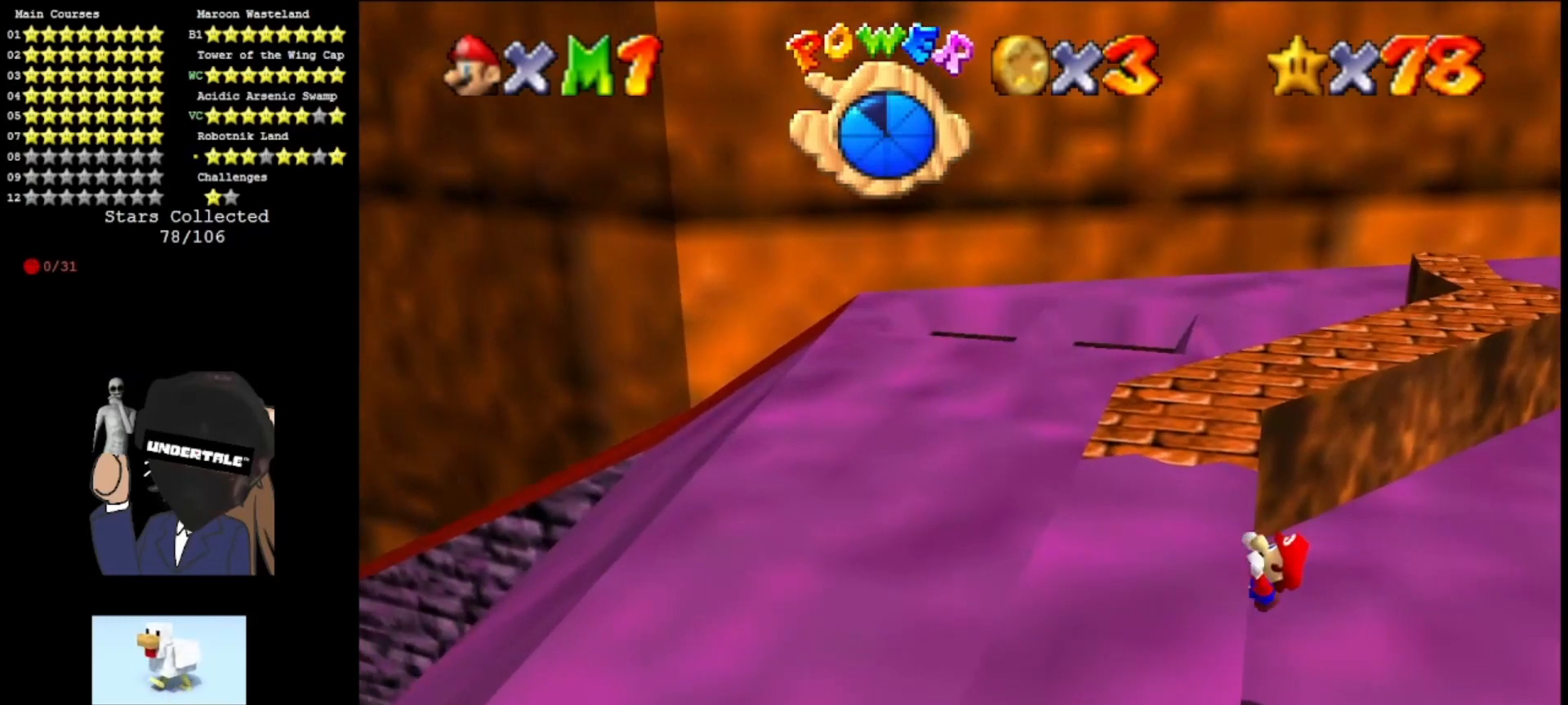
{"buttons": [], "left_stick": "center", "events": []}
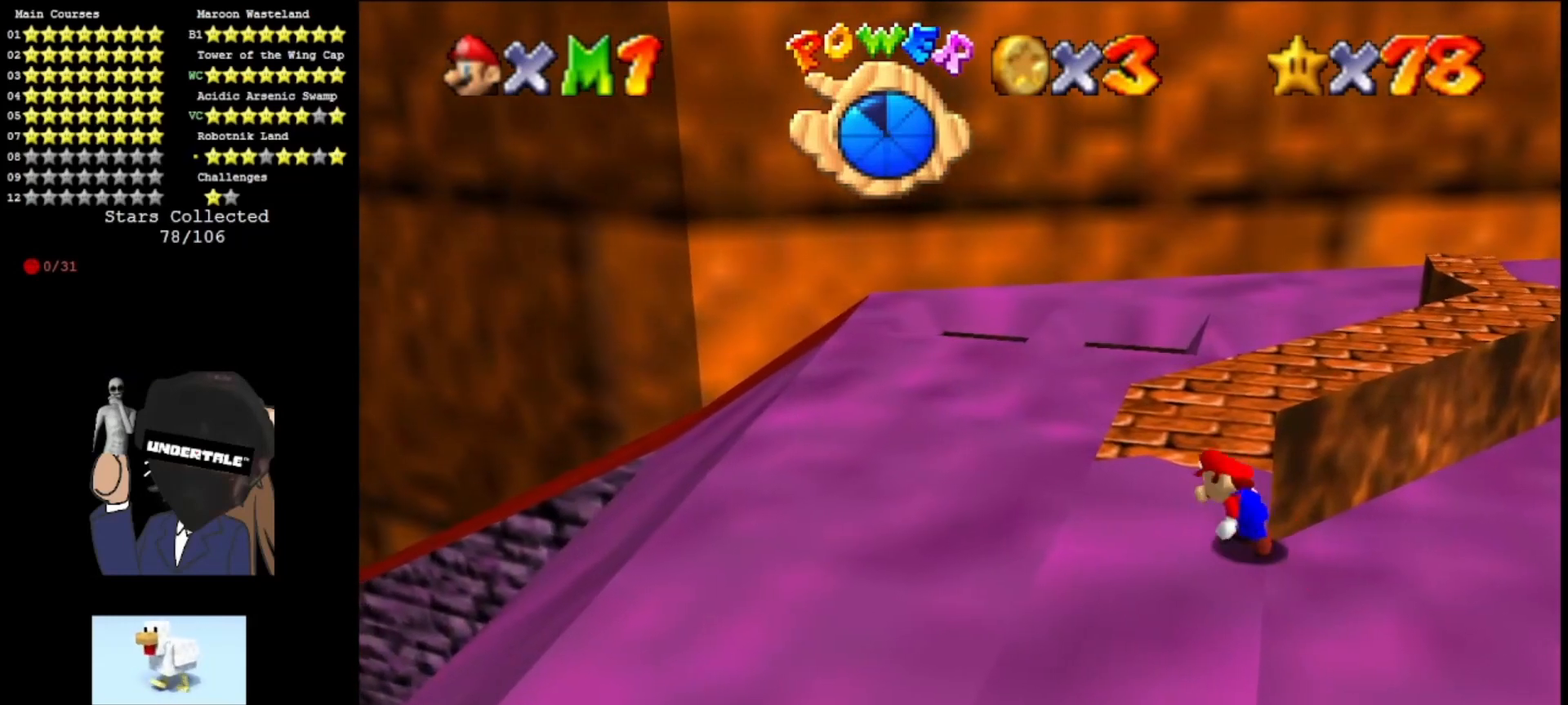
{"buttons": ["A"], "left_stick": "up", "events": [[200, "A", "down"], [233, "left_stick", "right"], [367, "left_stick", "up-right"], [467, "left_stick", "up"]]}
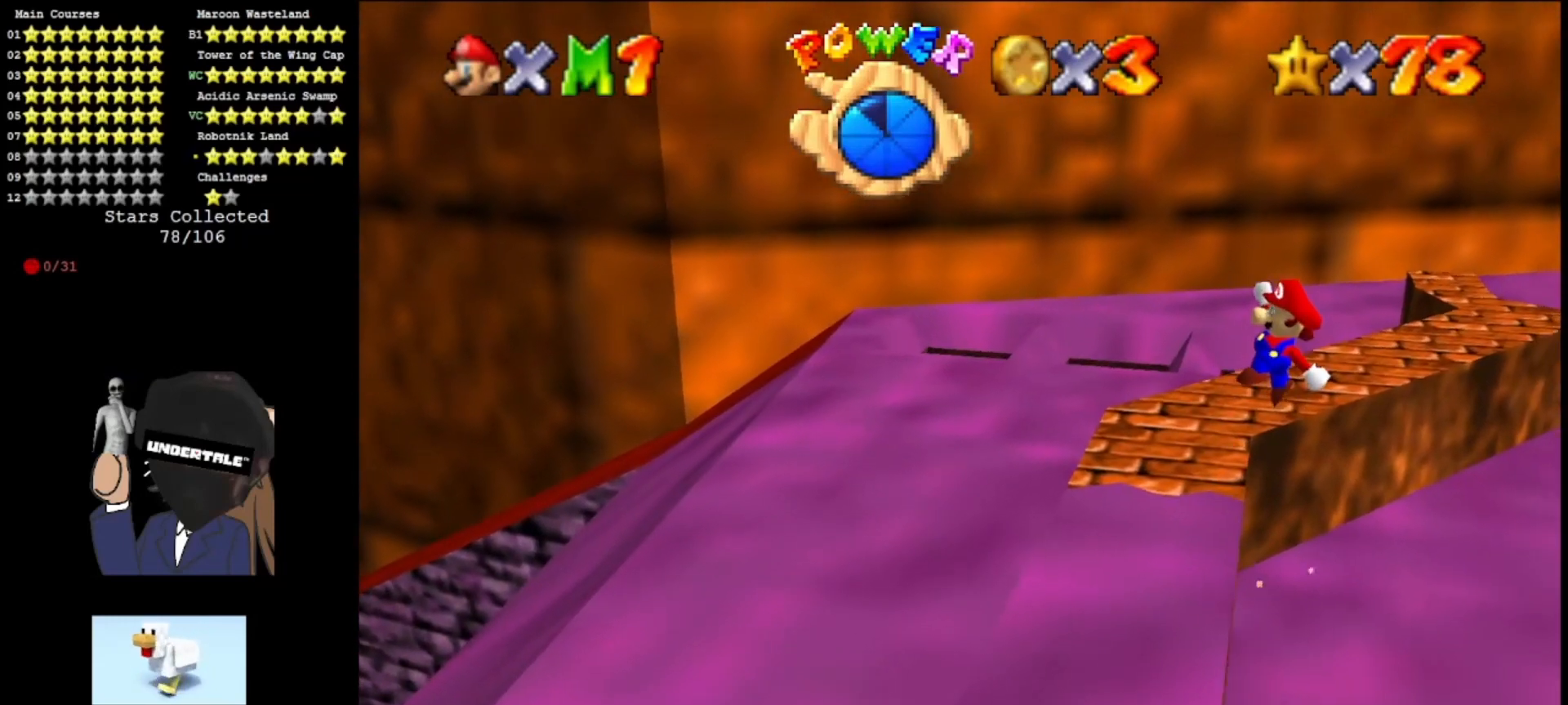
{"buttons": ["A"], "left_stick": "up-left", "events": [[267, "left_stick", "up-left"]]}
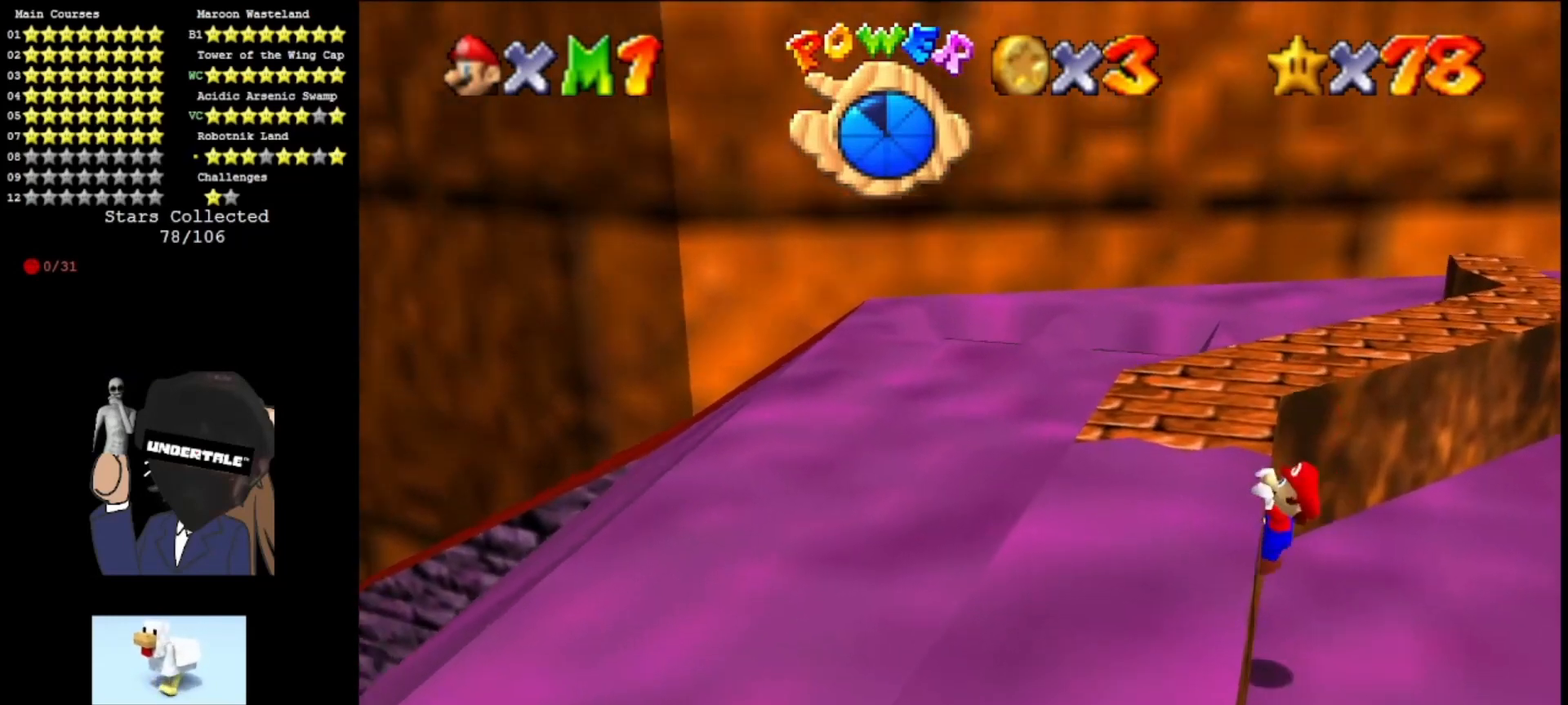
{"buttons": [], "left_stick": "center", "events": [[33, "A", "up"], [200, "C_RIGHT", "down"], [233, "C_RIGHT", "up"], [267, "left_stick", "up"], [300, "C_RIGHT", "down"], [400, "C_RIGHT", "up"], [467, "left_stick", "center"]]}
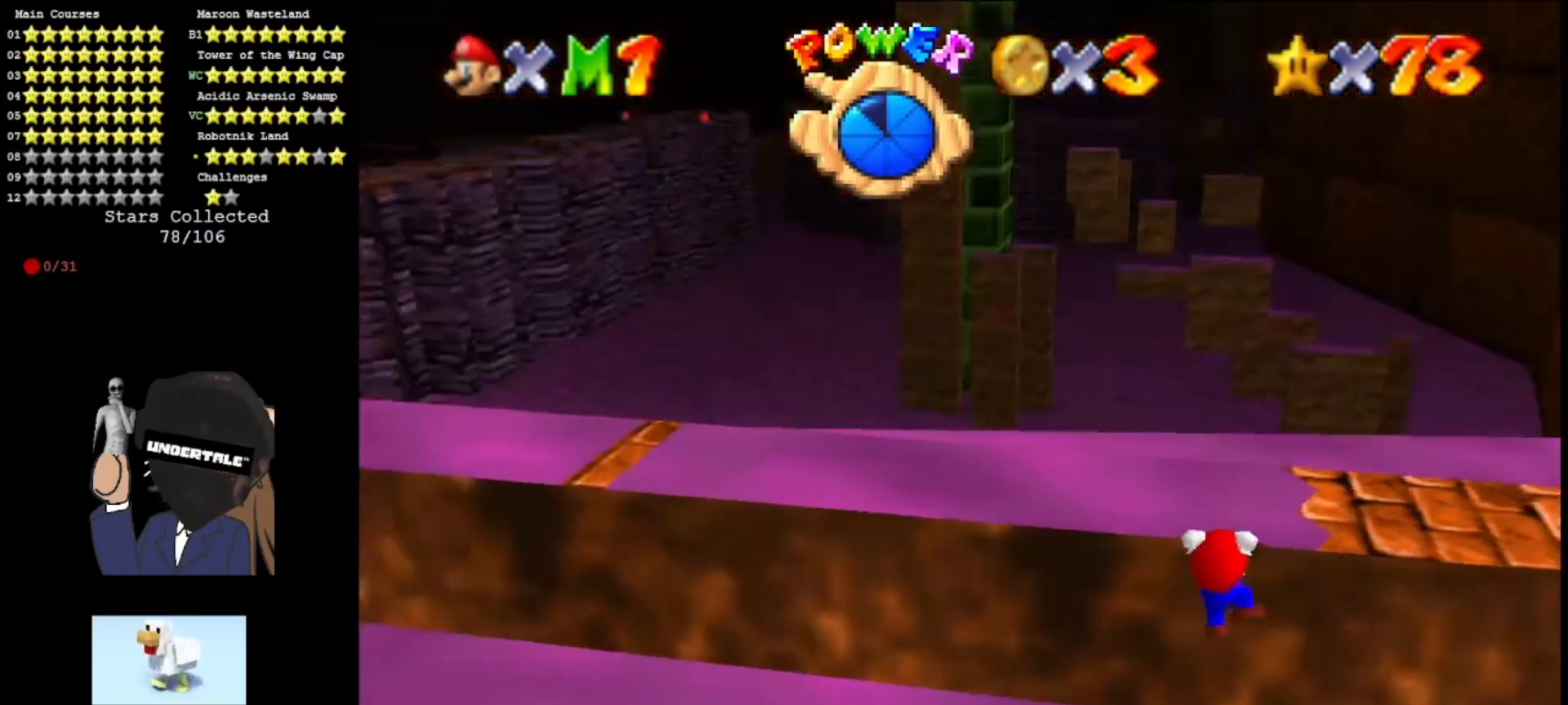
{"buttons": [], "left_stick": "center", "events": []}
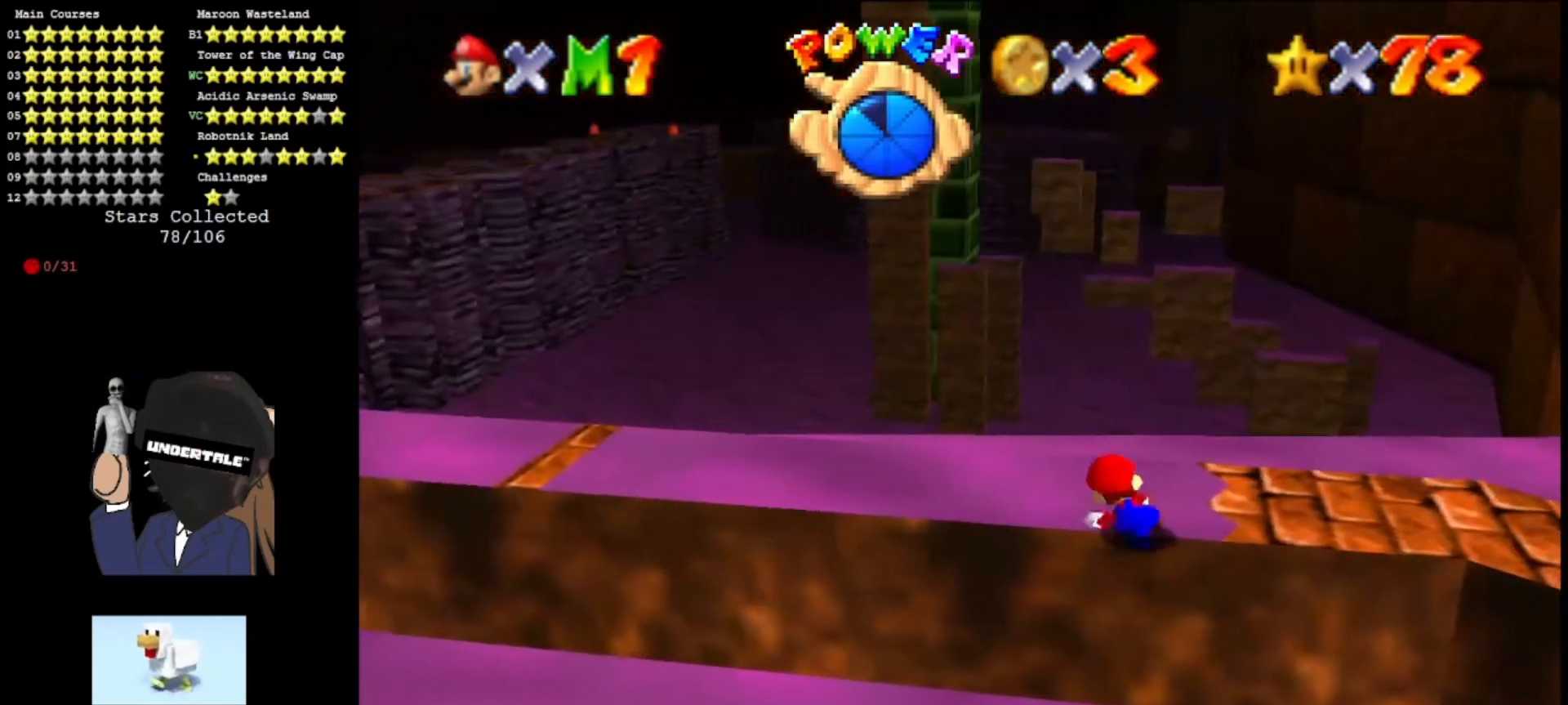
{"buttons": ["A"], "left_stick": "right", "events": [[267, "A", "down"], [467, "left_stick", "right"]]}
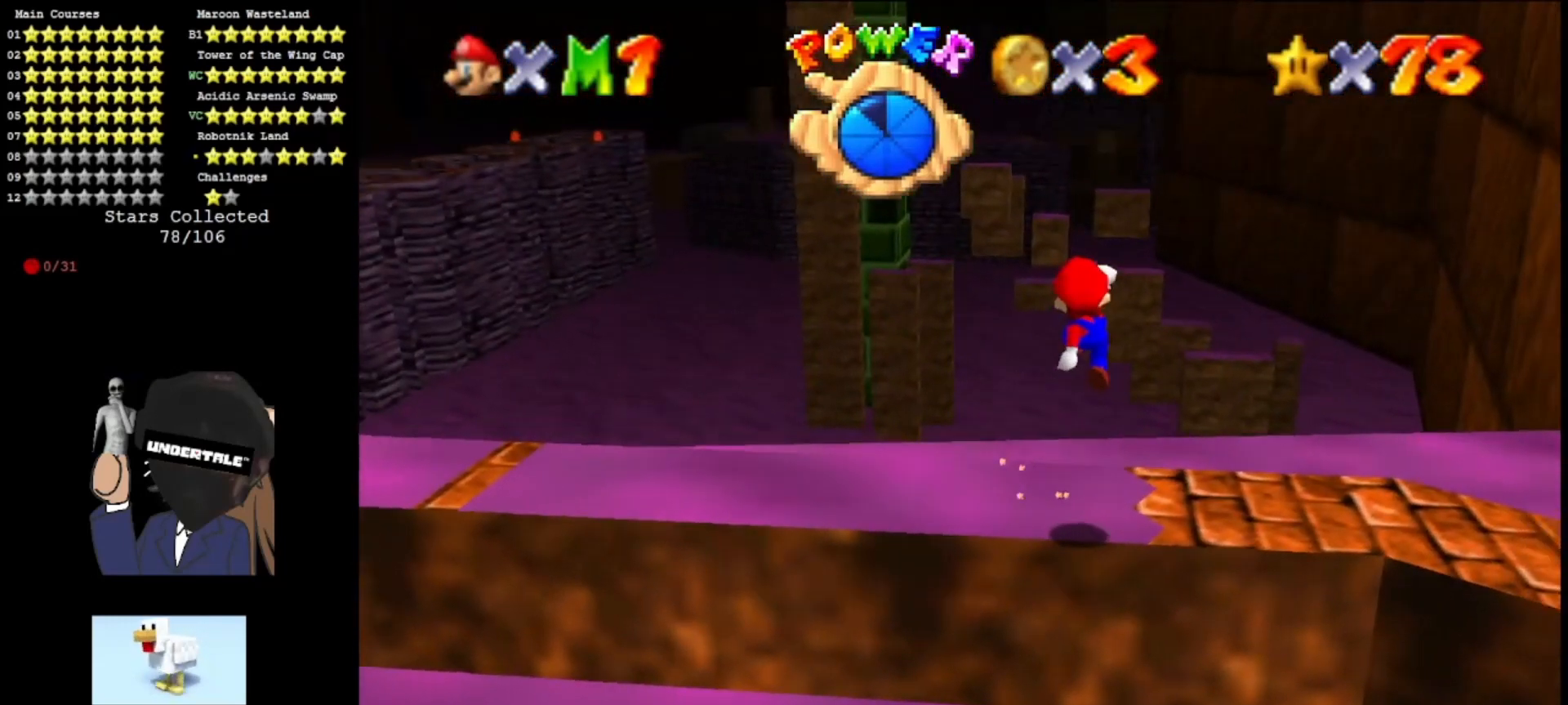
{"buttons": [], "left_stick": "up-right", "events": [[133, "left_stick", "up-right"], [333, "B", "down"], [500, "A", "up"], [500, "B", "up"]]}
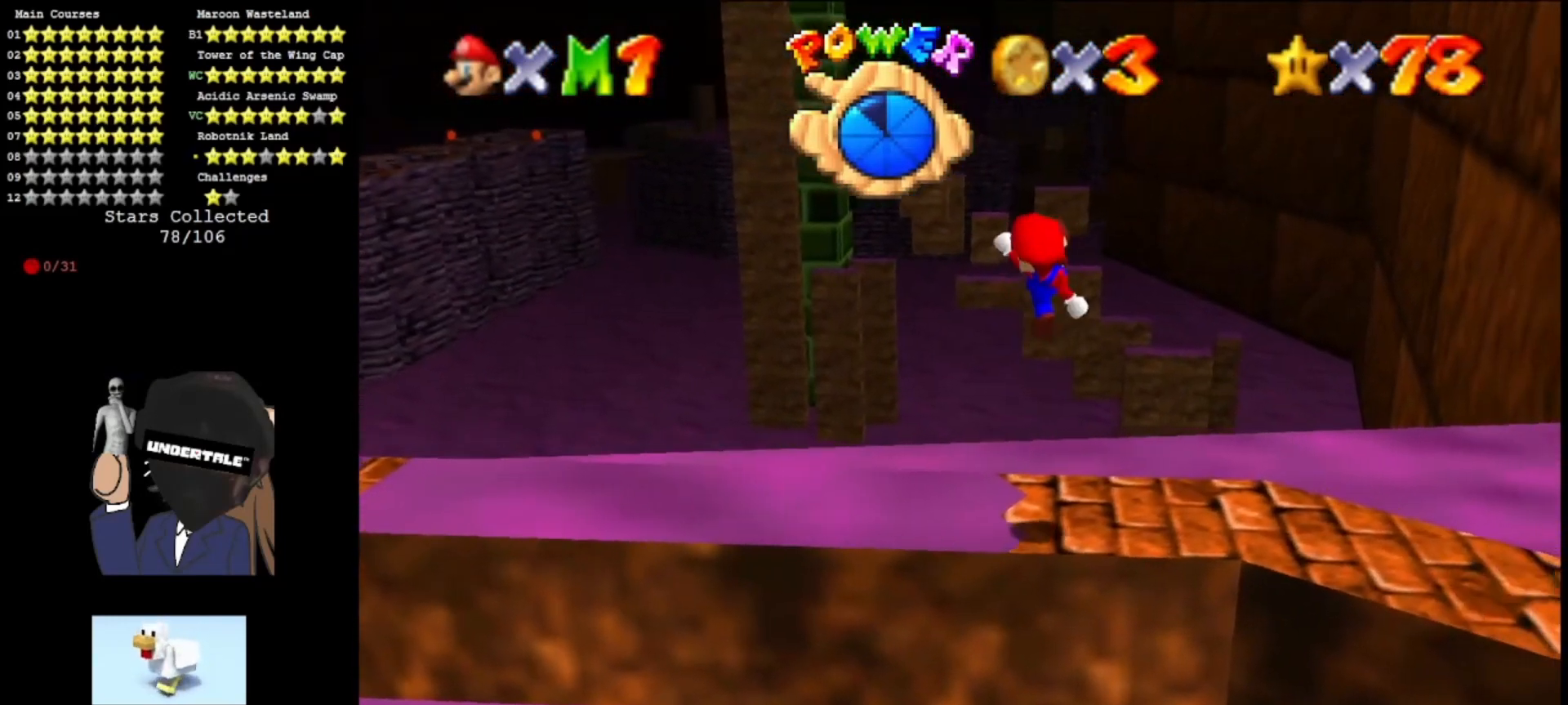
{"buttons": [], "left_stick": "center", "events": [[67, "C_LEFT", "down"], [167, "left_stick", "right"], [233, "C_LEFT", "up"], [300, "left_stick", "up-right"], [433, "left_stick", "center"]]}
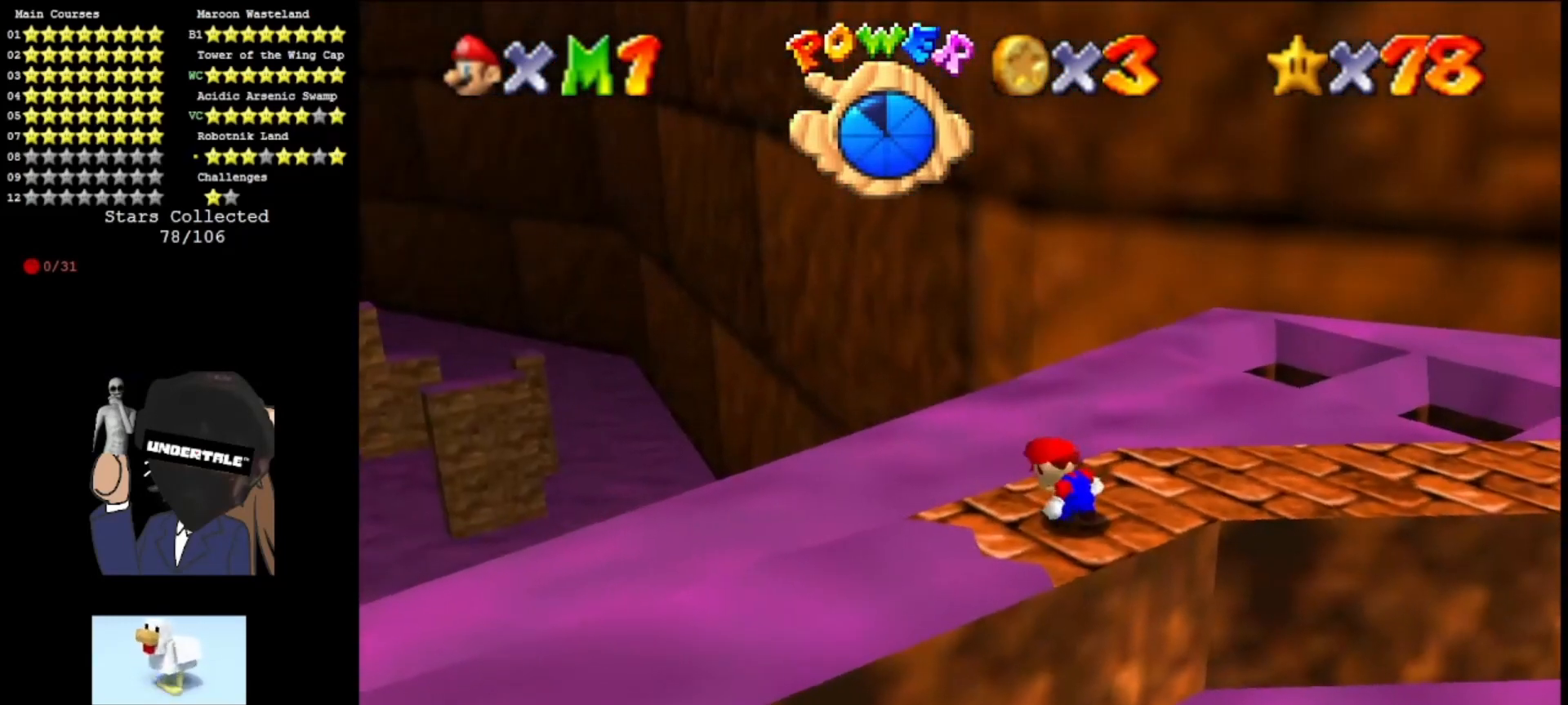
{"buttons": ["A", "Z"], "left_stick": "down-right", "events": [[133, "left_stick", "up"], [433, "Z", "down"], [500, "A", "down"], [500, "left_stick", "down-right"]]}
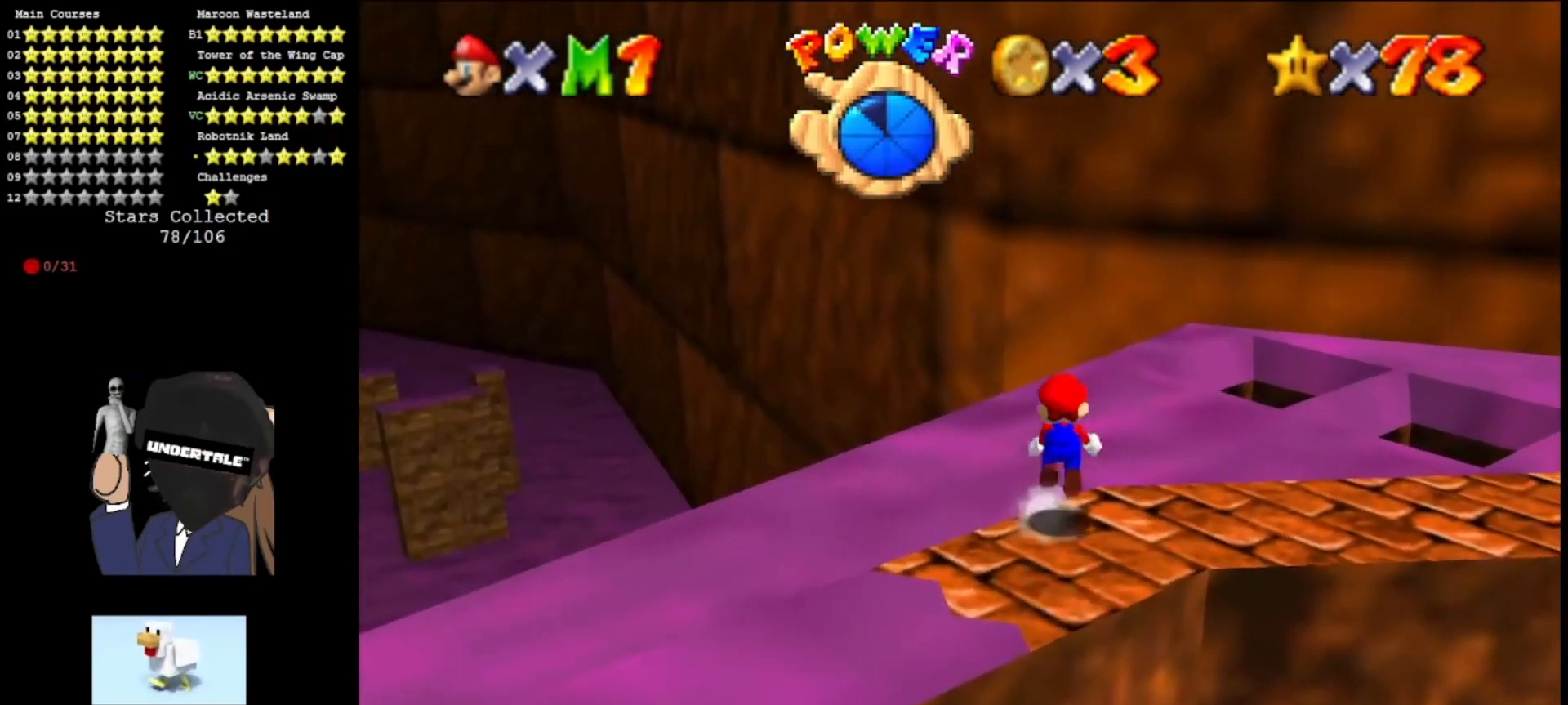
{"buttons": ["Z"], "left_stick": "down", "events": [[100, "A", "up"], [100, "left_stick", "down"], [167, "A", "down"], [300, "A", "up"], [300, "left_stick", "down-right"], [400, "A", "down"], [433, "left_stick", "down"], [500, "A", "up"]]}
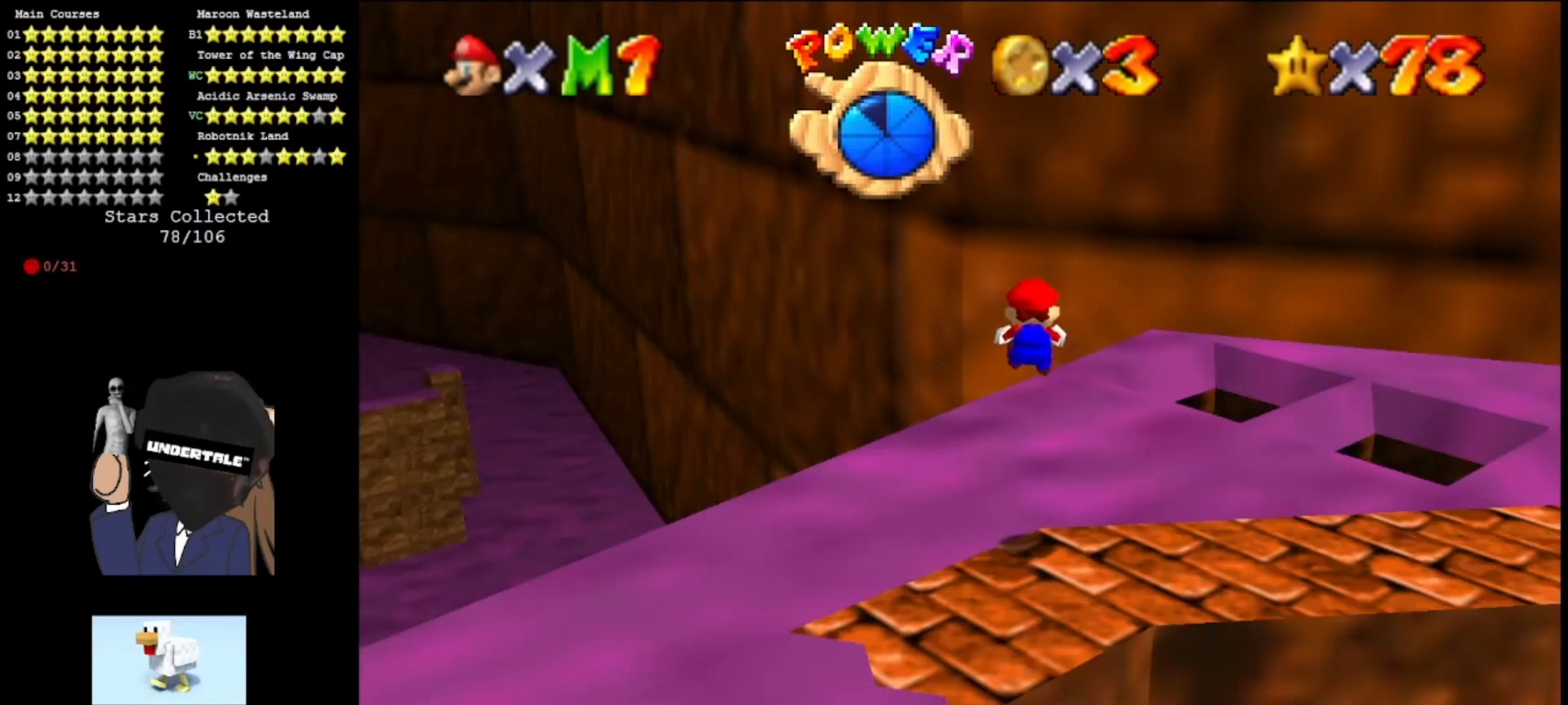
{"buttons": ["Z"], "left_stick": "down", "events": [[67, "A", "down"], [200, "A", "up"]]}
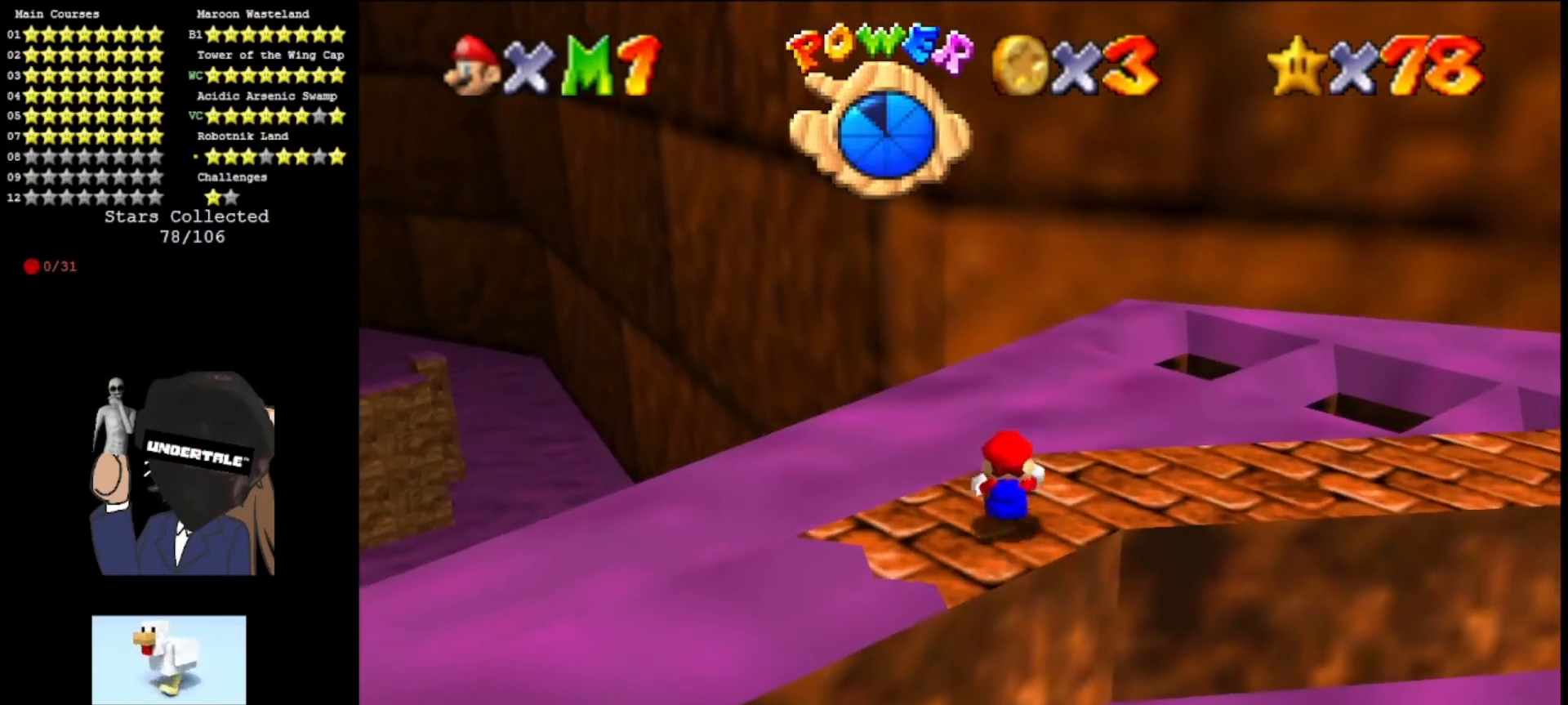
{"buttons": ["Z"], "left_stick": "up", "events": [[100, "A", "down"], [167, "left_stick", "up"], [267, "A", "up"], [367, "A", "down"], [500, "A", "up"]]}
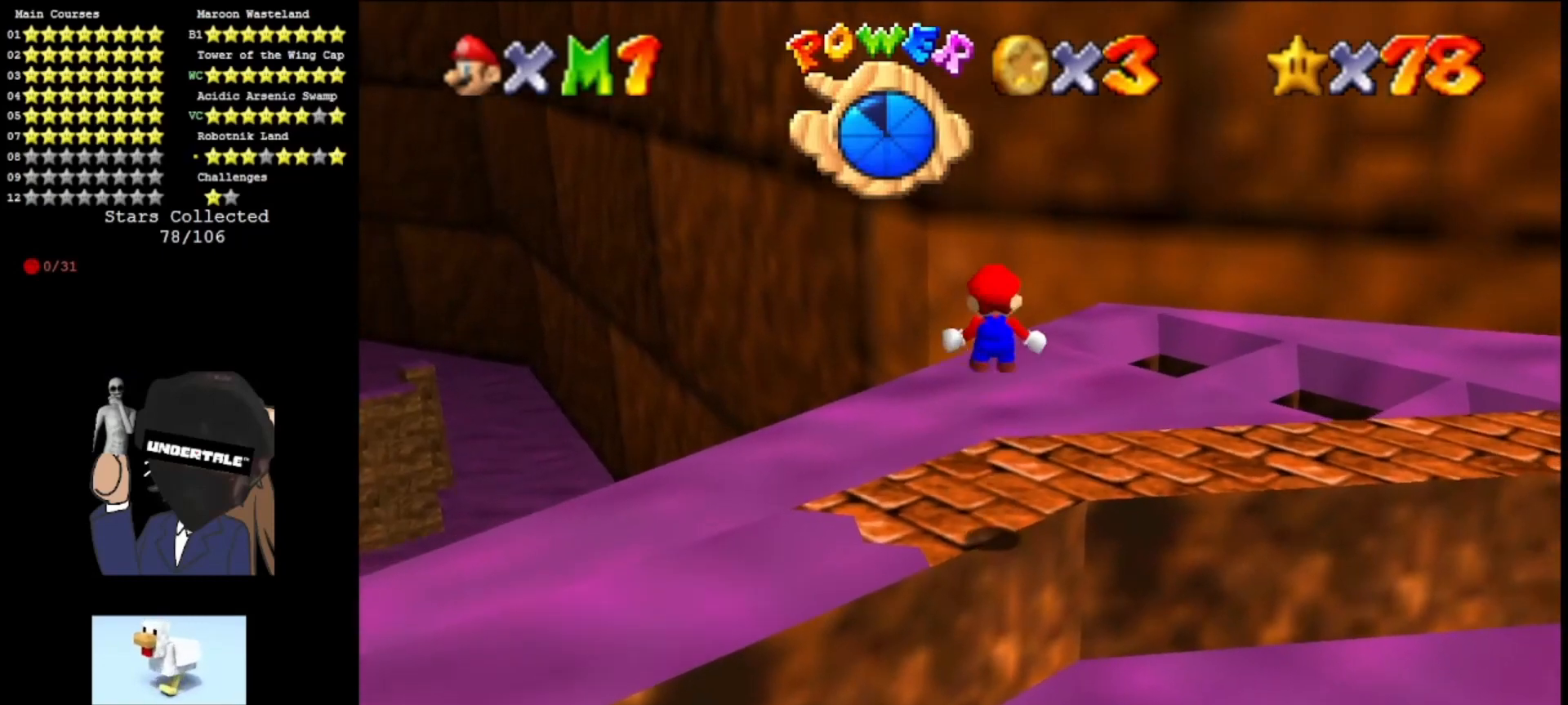
{"buttons": ["Z"], "left_stick": "up", "events": [[33, "A", "down"], [133, "A", "up"]]}
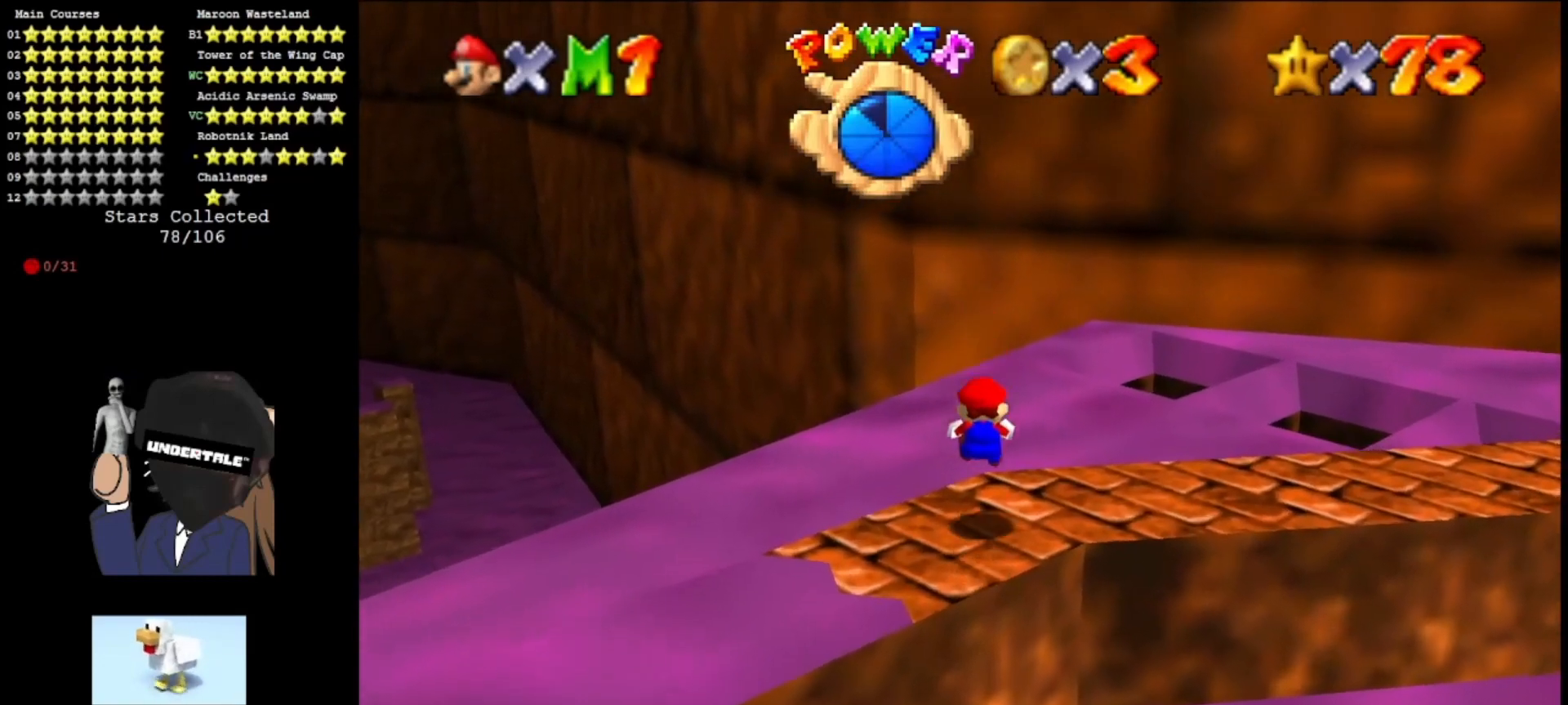
{"buttons": ["A"], "left_stick": "up-left", "events": [[200, "A", "down"], [467, "Z", "up"], [467, "left_stick", "up-left"]]}
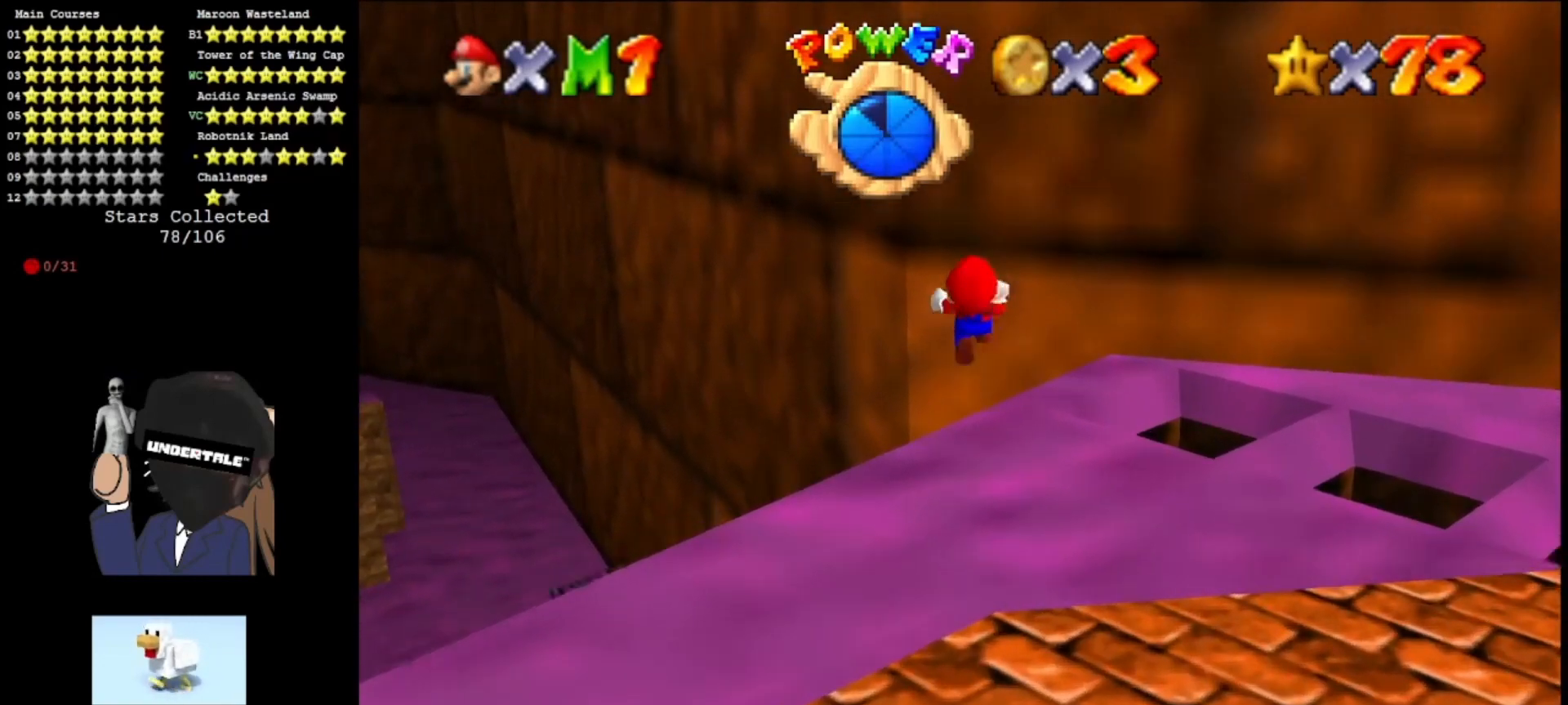
{"buttons": ["A"], "left_stick": "up-left", "events": []}
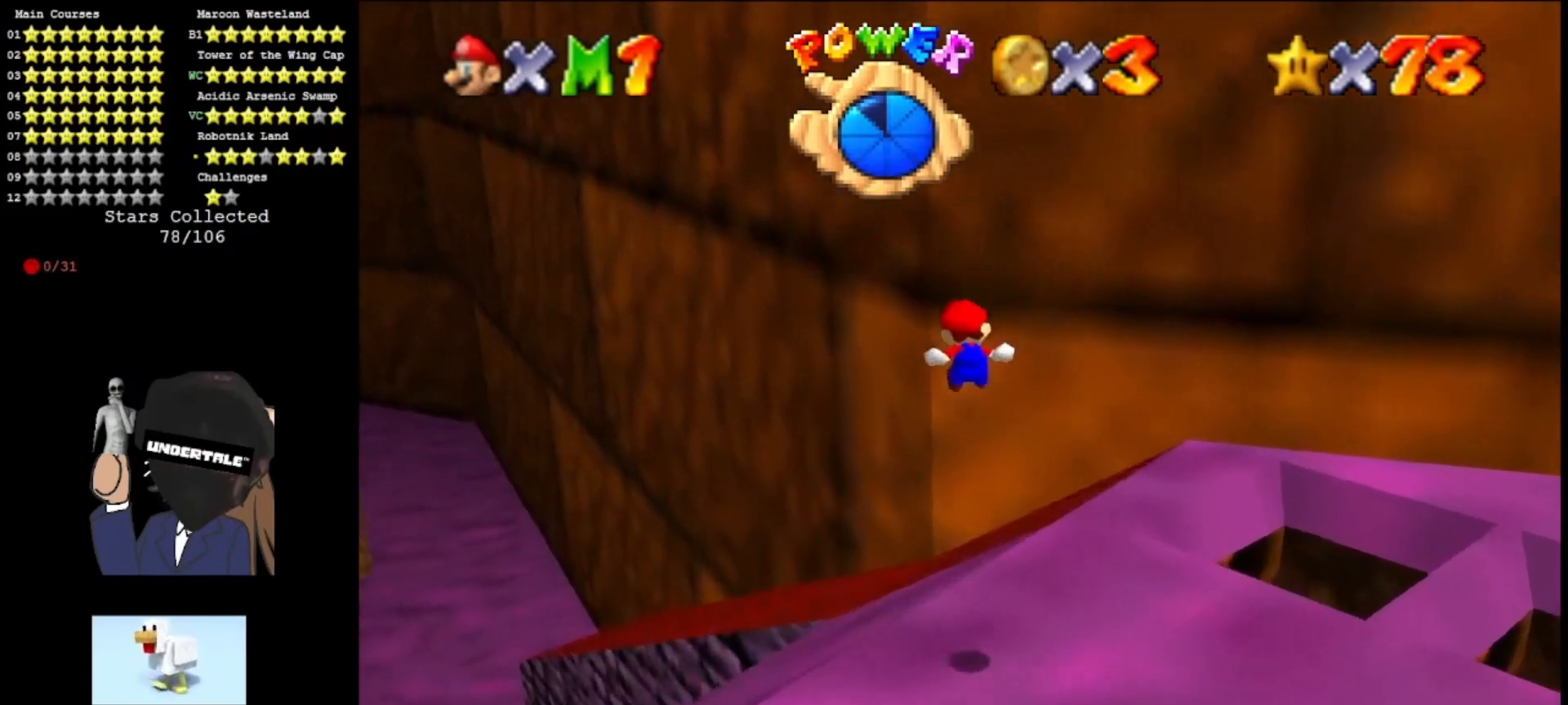
{"buttons": ["C_LEFT"], "left_stick": "left", "events": [[200, "A", "up"], [500, "C_LEFT", "down"], [500, "left_stick", "left"]]}
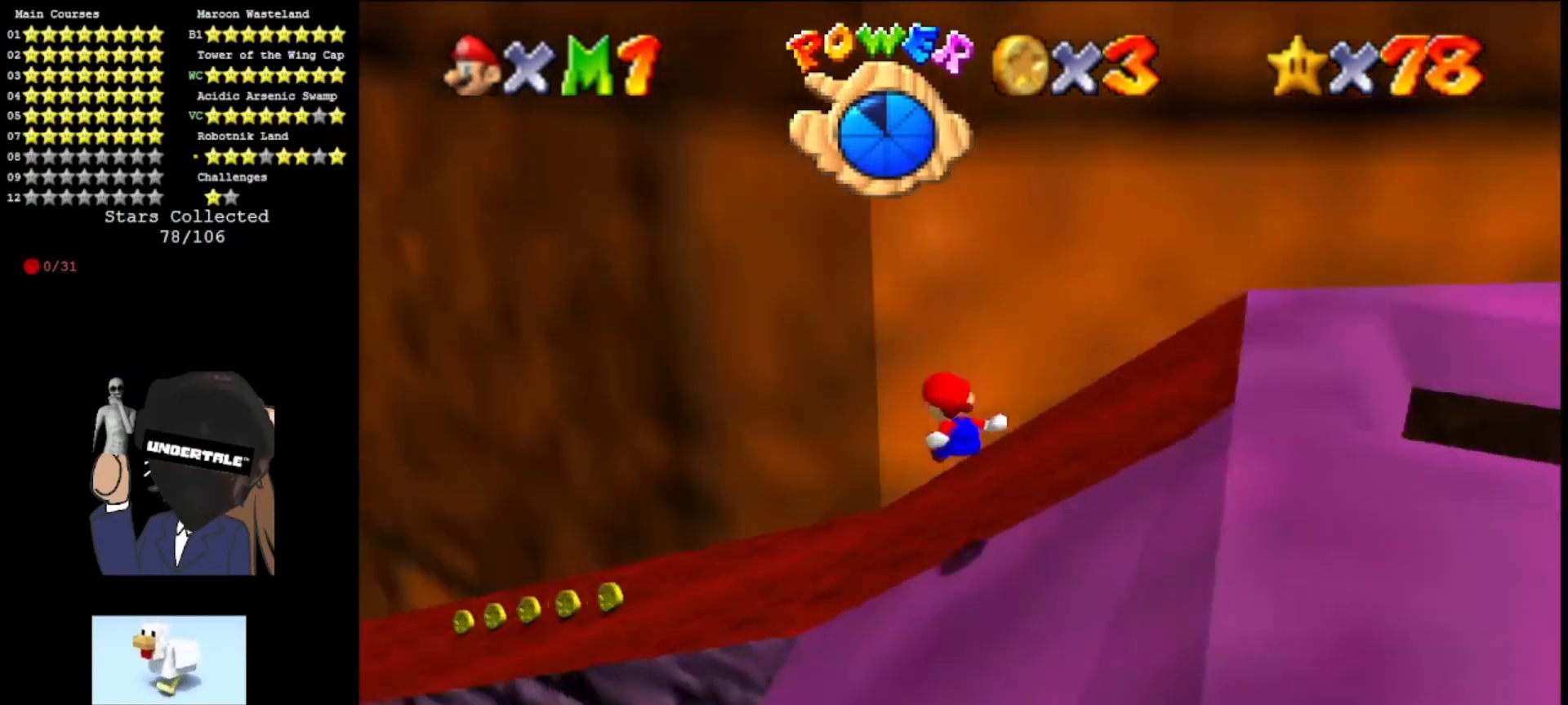
{"buttons": ["A"], "left_stick": "down-right", "events": [[167, "C_LEFT", "up"], [200, "left_stick", "down-right"], [500, "A", "down"]]}
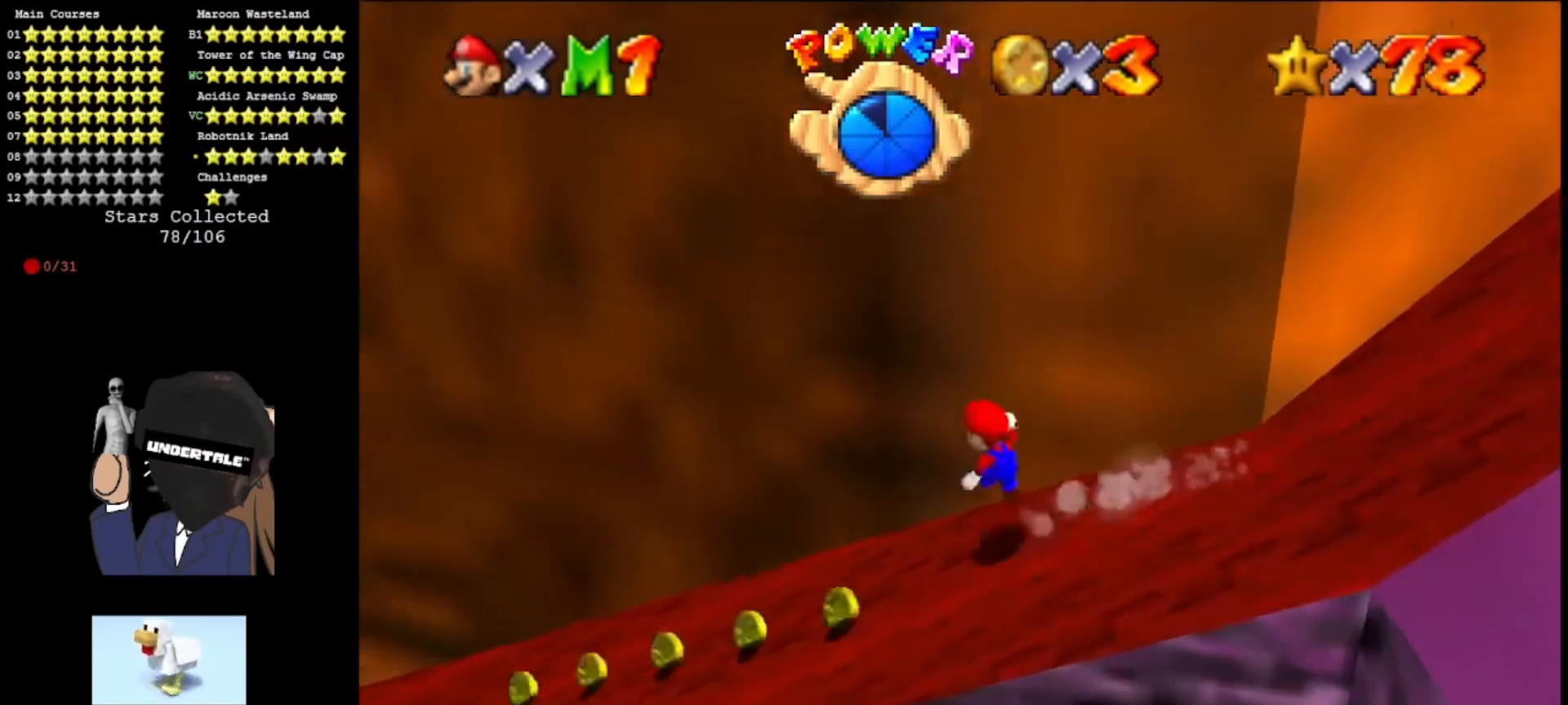
{"buttons": ["A"], "left_stick": "down-right", "events": []}
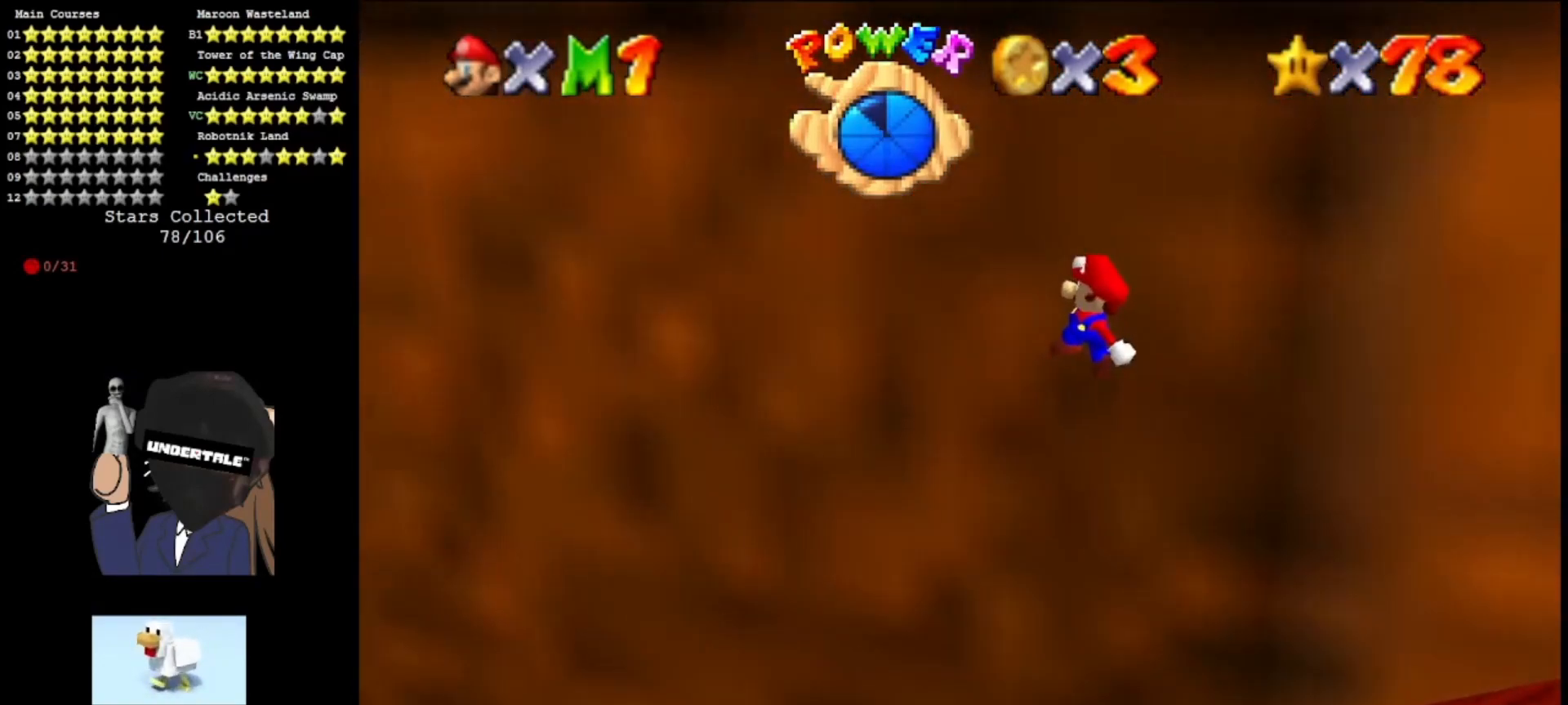
{"buttons": [], "left_stick": "down-right", "events": [[333, "B", "down"], [433, "B", "up"], [467, "A", "up"]]}
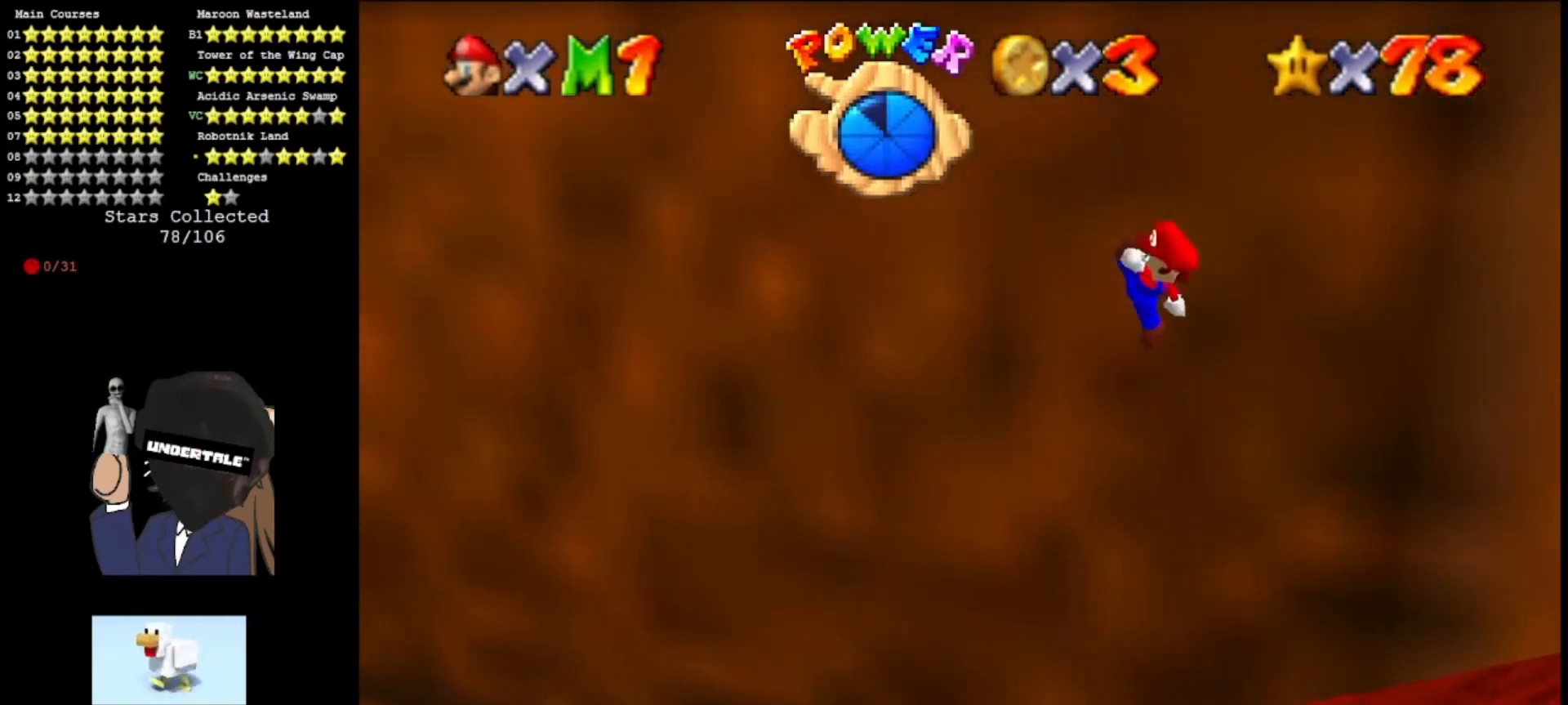
{"buttons": [], "left_stick": "right", "events": [[33, "A", "down"], [200, "left_stick", "right"], [267, "A", "up"]]}